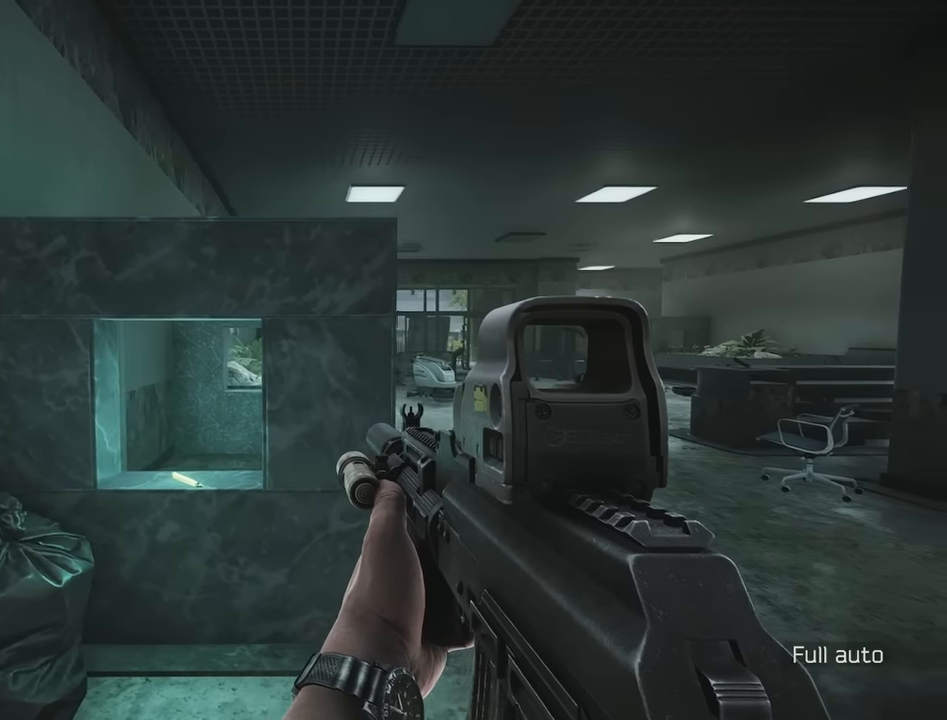
Gameplay with keyboard; each line is a JSON object with the keys held at the frame after it. "events" lists presses ("down") and releases ("up") of "1", "2", "3", "4", "5", "a", "alt", "c", "caps_lock", "d", "e", "f", "g", "q", "r", "s", "shift", "space", "t", "tab", "v", "w", "x" and "z" between this image and that frame as [ms after this image, input, new state], when the widget could be followed in between. No other keys are recorded. Mouse input is not recorded.
{"keys": ["a"], "events": [[267, "a", "down"]]}
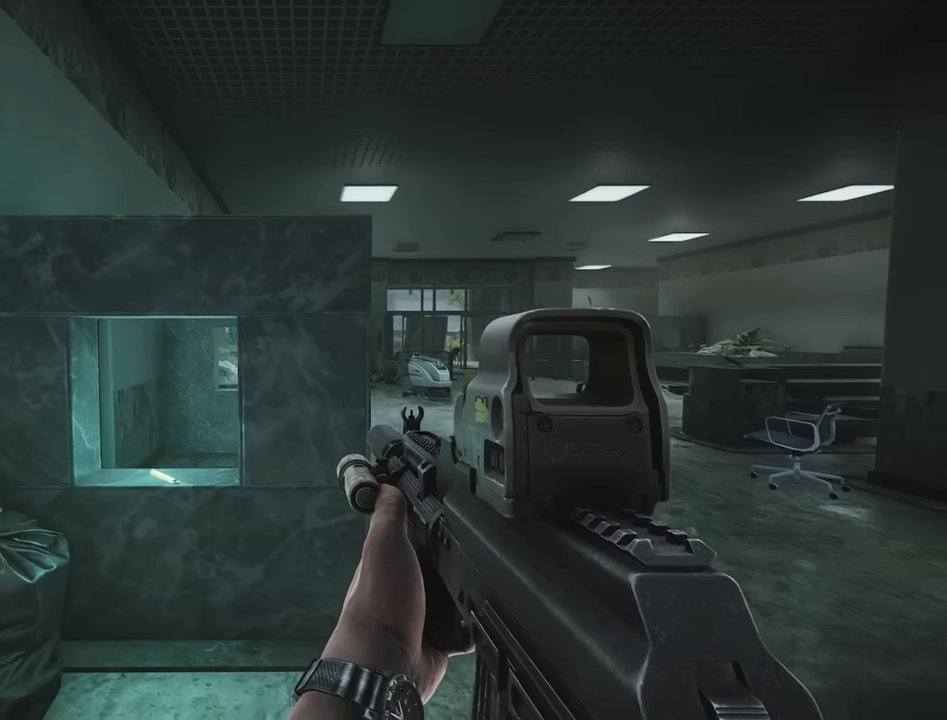
{"keys": [], "events": [[100, "w", "down"], [150, "a", "up"], [200, "d", "down"], [283, "w", "up"], [483, "d", "up"]]}
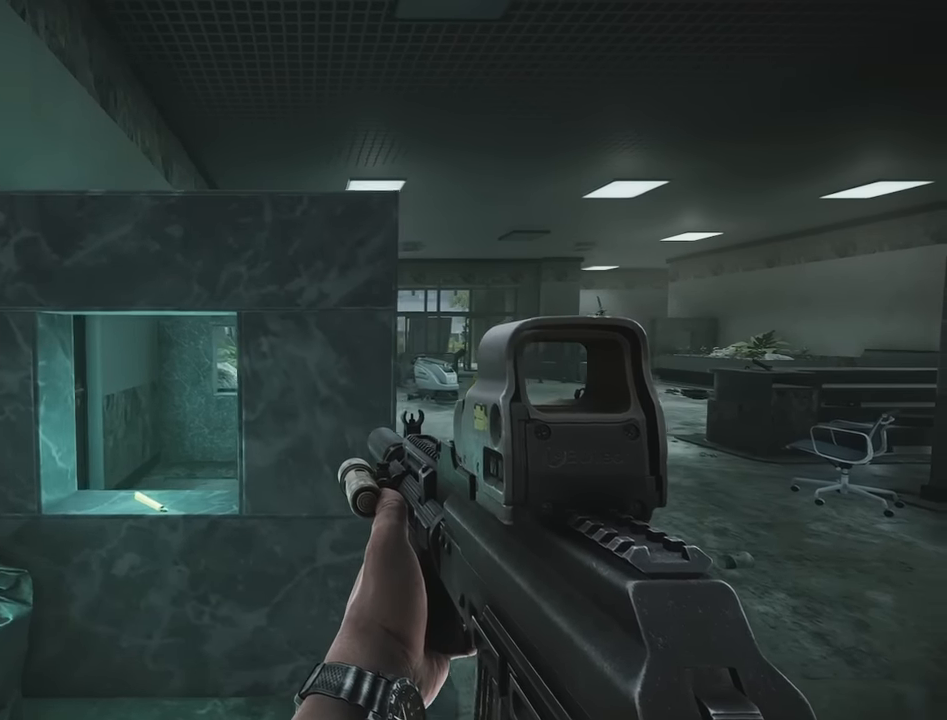
{"keys": ["a"], "events": [[217, "a", "down"]]}
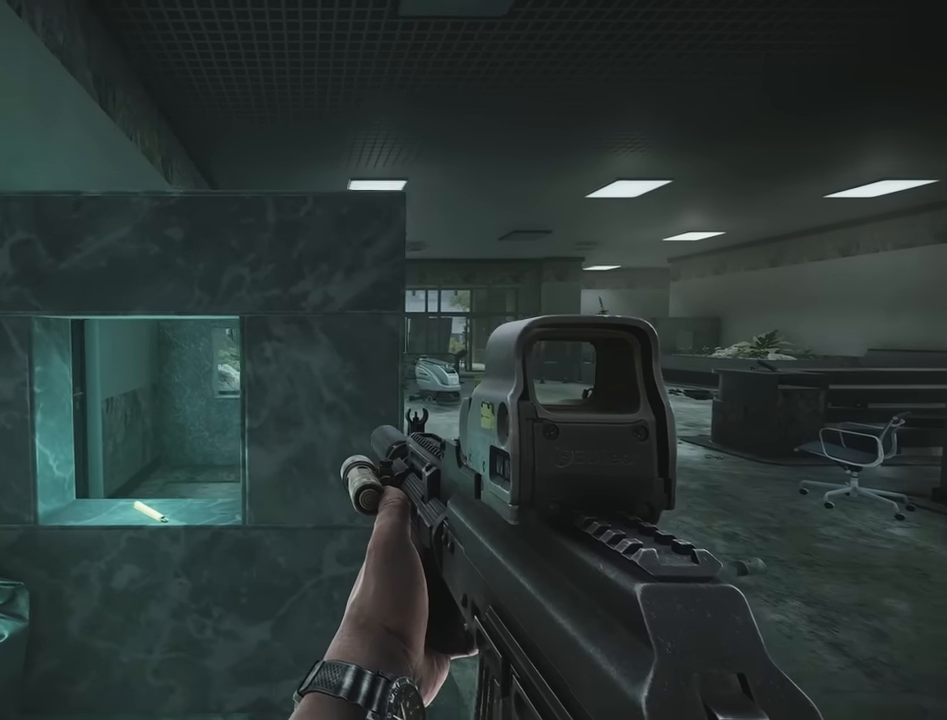
{"keys": [], "events": [[133, "a", "up"]]}
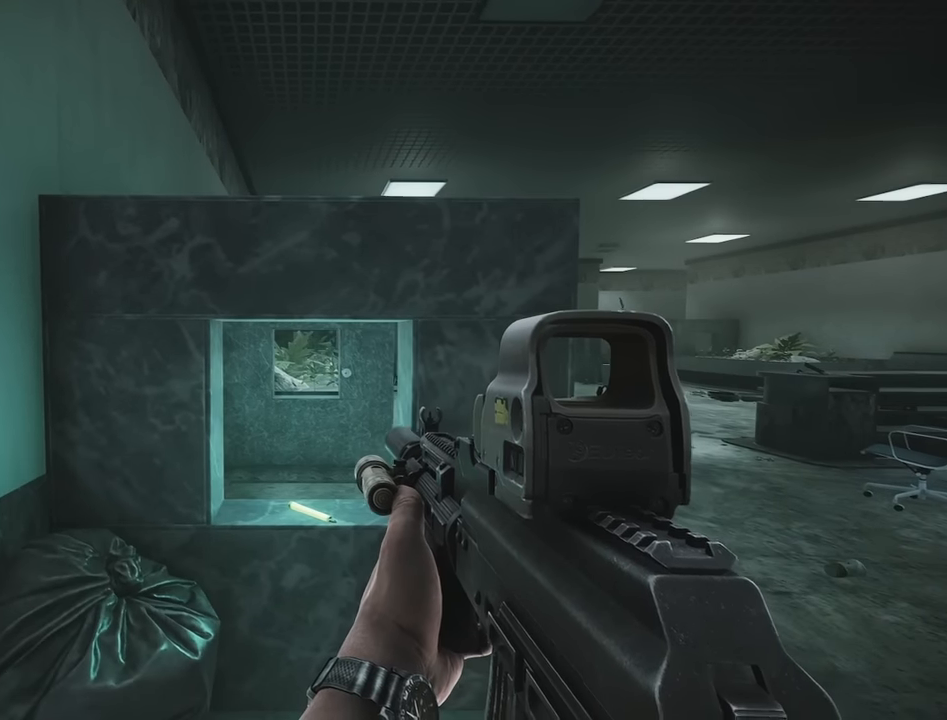
{"keys": ["d"], "events": [[100, "w", "down"], [200, "d", "down"], [300, "w", "up"]]}
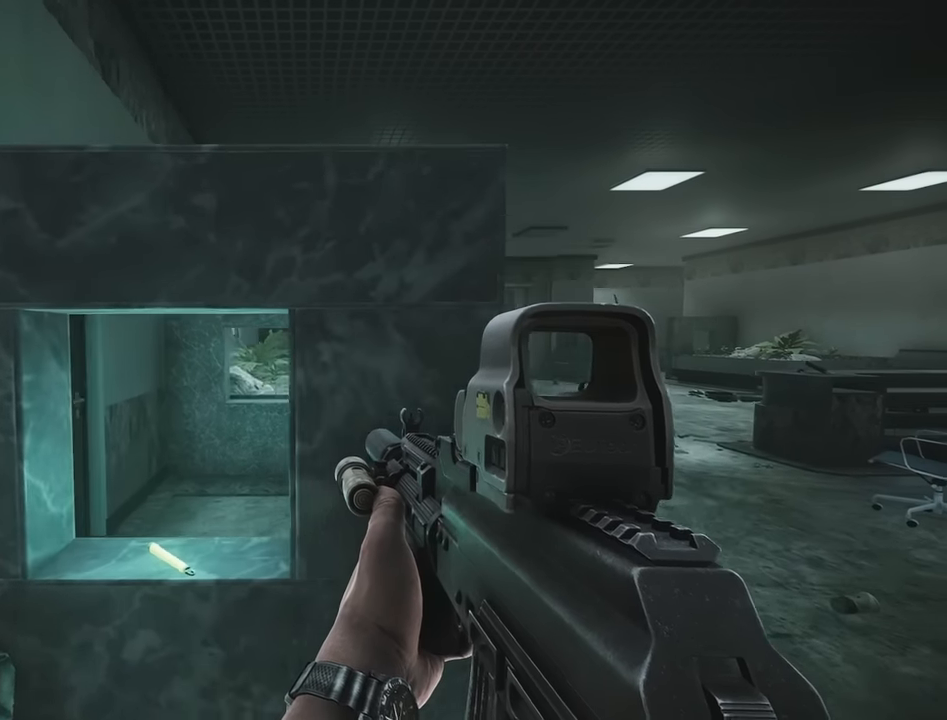
{"keys": ["a"], "events": [[217, "s", "down"], [250, "d", "up"], [300, "a", "down"], [350, "s", "up"]]}
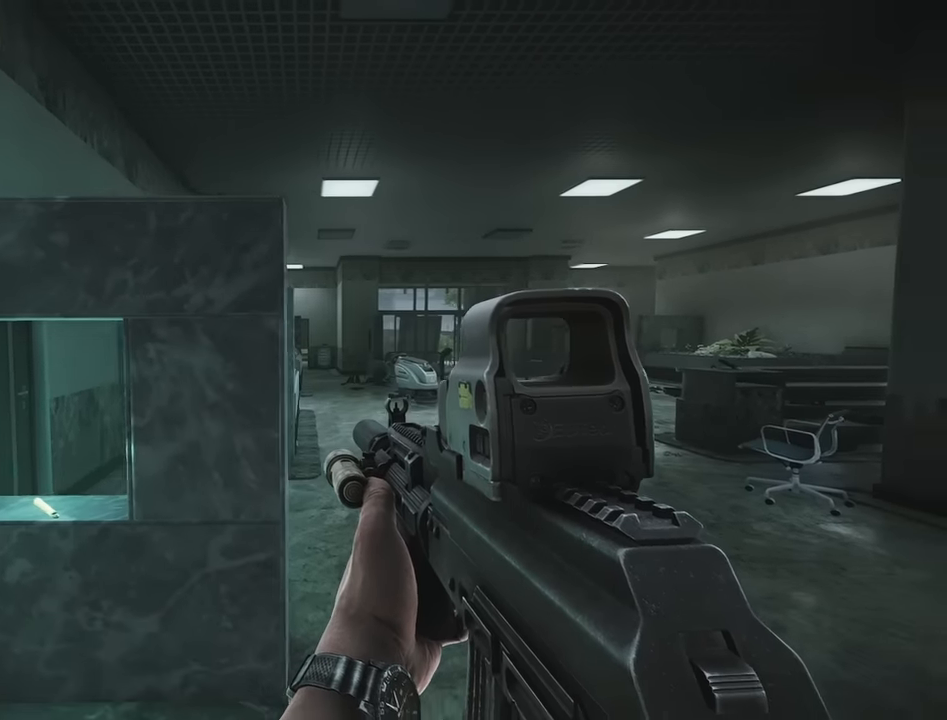
{"keys": ["a"], "events": []}
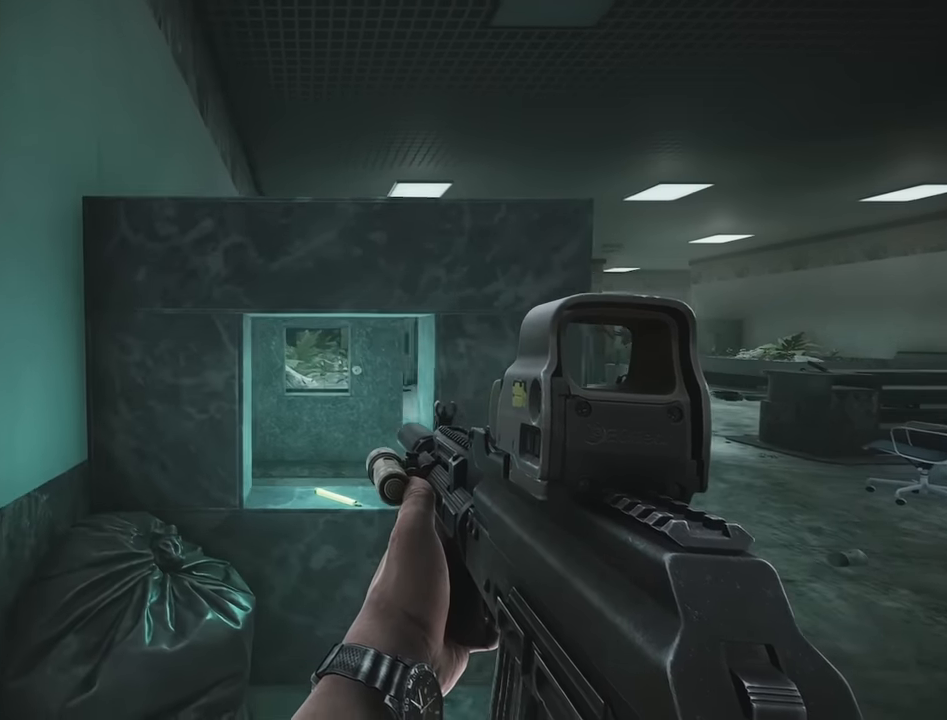
{"keys": ["d"], "events": [[17, "a", "up"], [17, "w", "down"], [100, "d", "down"], [200, "w", "up"]]}
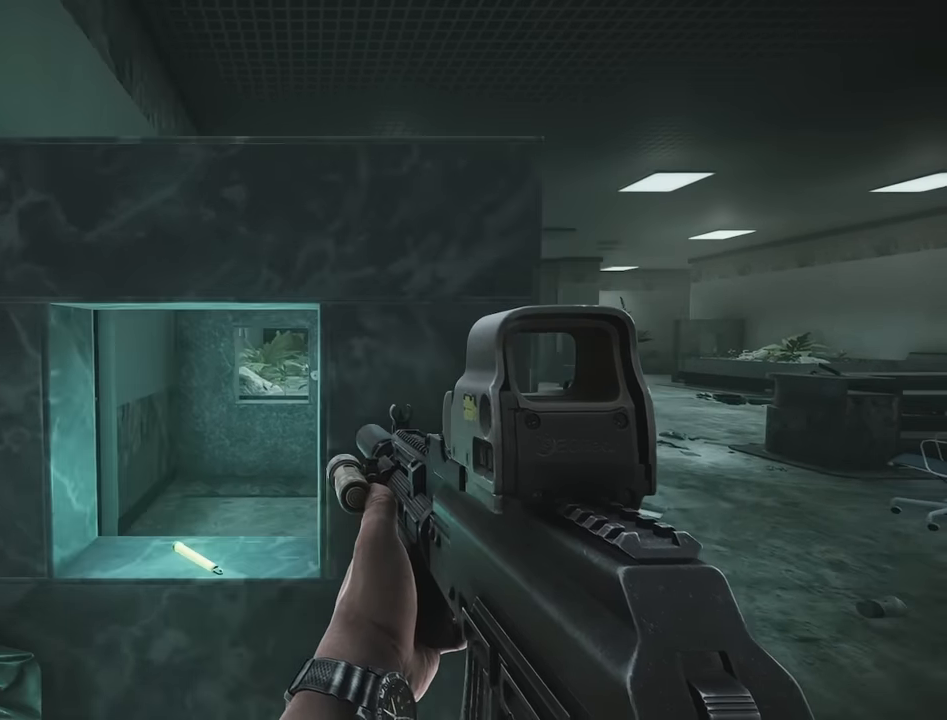
{"keys": ["a"], "events": [[217, "d", "up"], [217, "s", "down"], [317, "a", "down"], [317, "s", "up"]]}
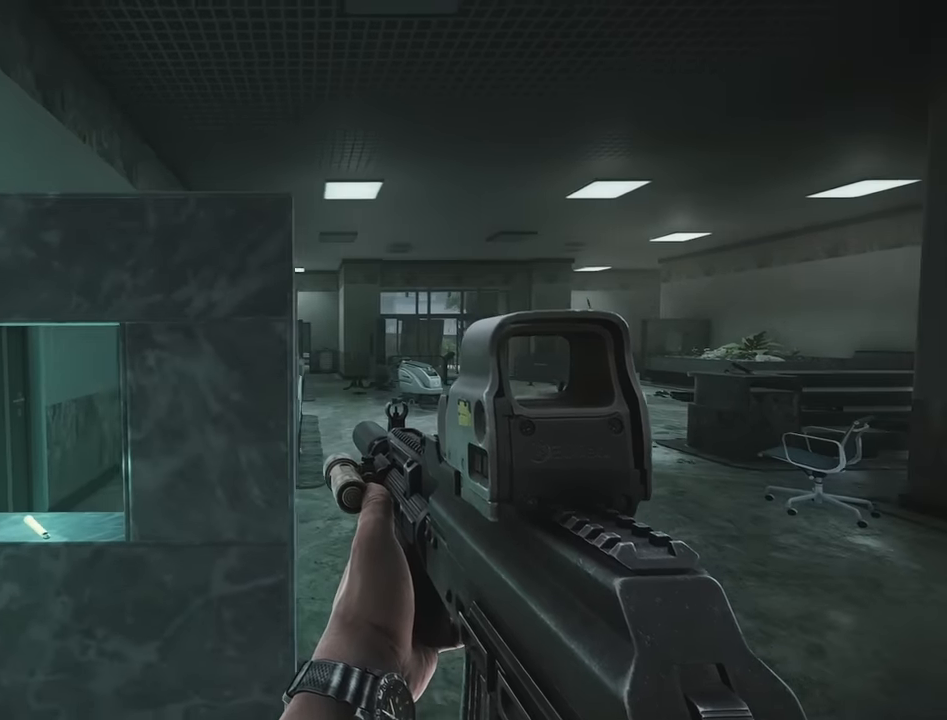
{"keys": ["d", "s"], "events": [[317, "s", "down"], [417, "a", "up"], [467, "d", "down"]]}
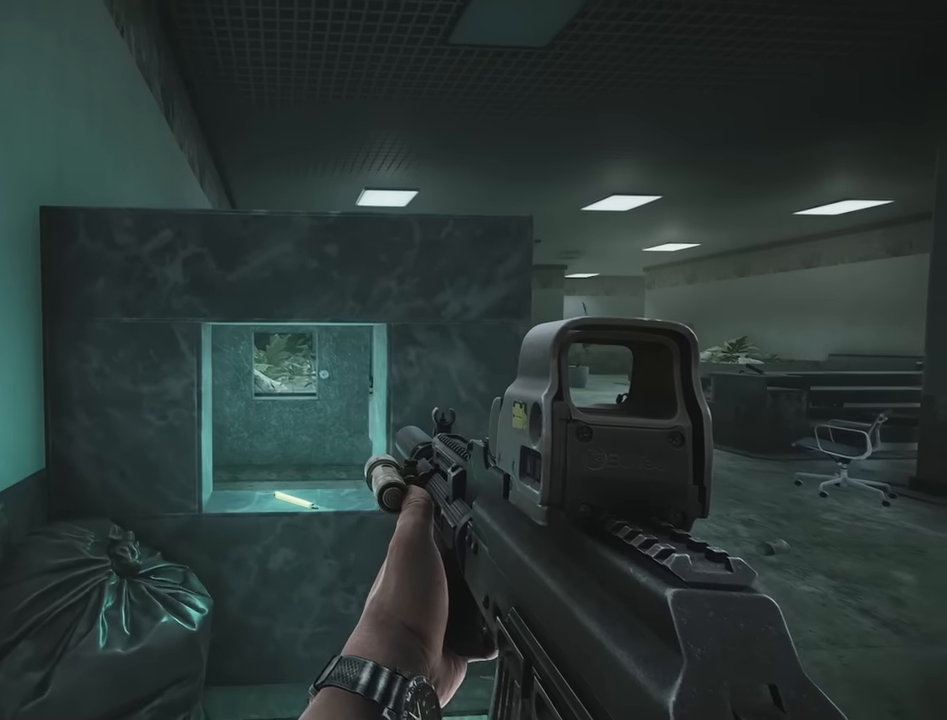
{"keys": ["w"], "events": [[17, "s", "up"], [450, "d", "up"], [450, "w", "down"]]}
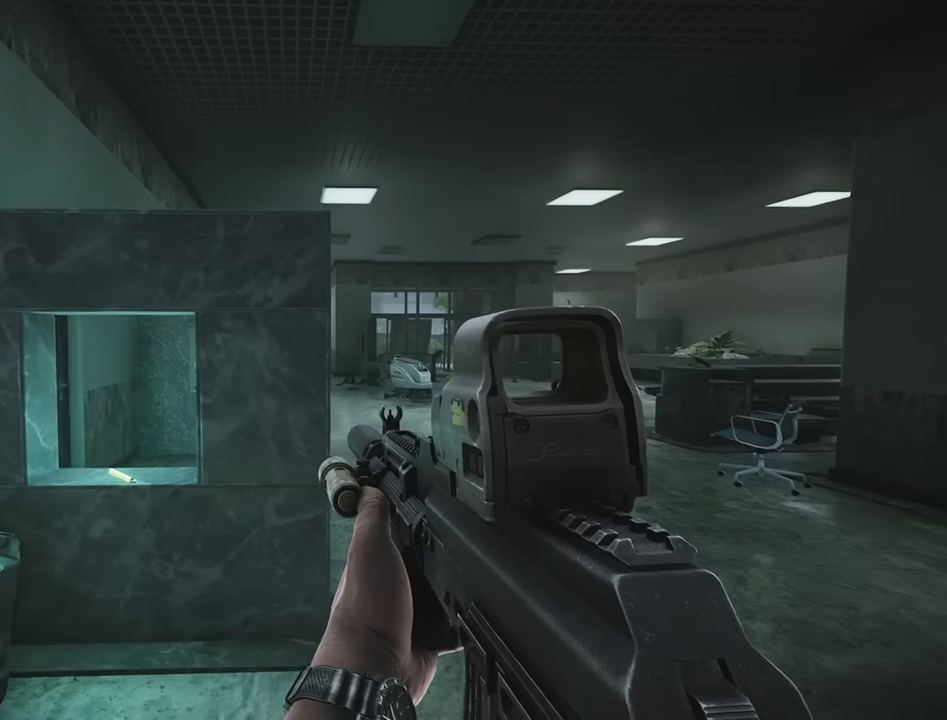
{"keys": ["d"], "events": [[117, "a", "down"], [167, "w", "up"], [350, "s", "down"], [400, "a", "up"], [450, "d", "down"], [500, "s", "up"]]}
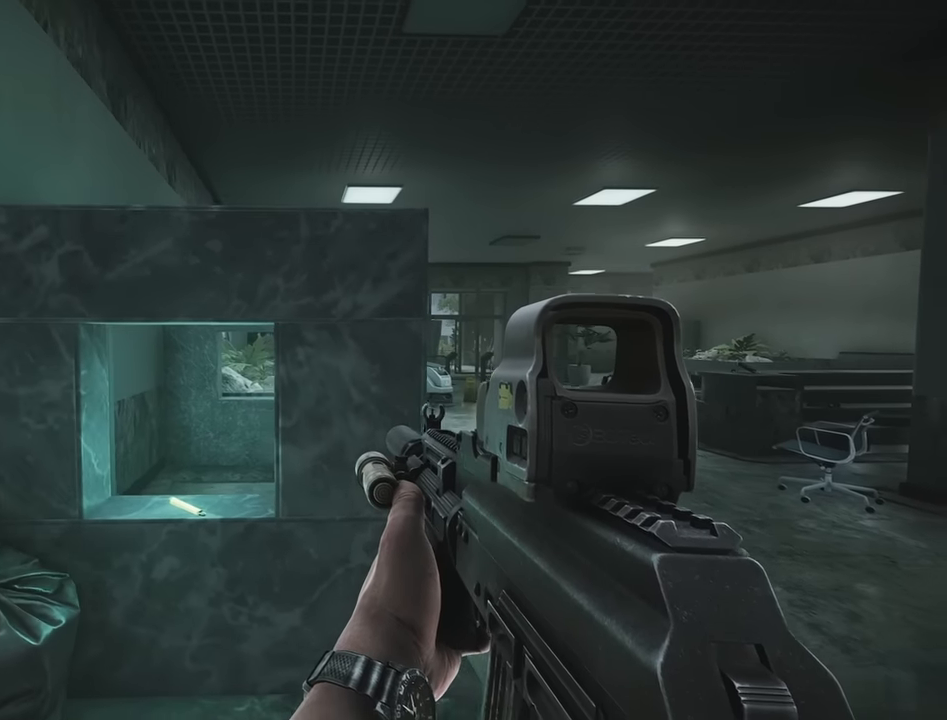
{"keys": ["a"], "events": [[283, "w", "down"], [317, "d", "up"], [367, "a", "down"], [467, "w", "up"]]}
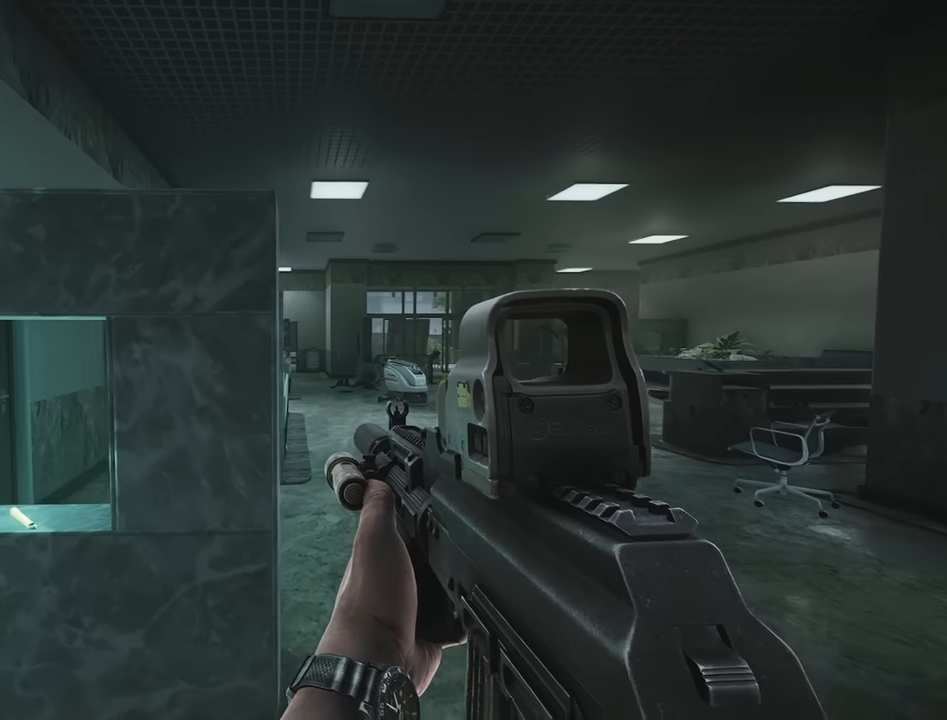
{"keys": ["d"], "events": [[283, "s", "down"], [333, "a", "up"], [383, "d", "down"], [433, "s", "up"]]}
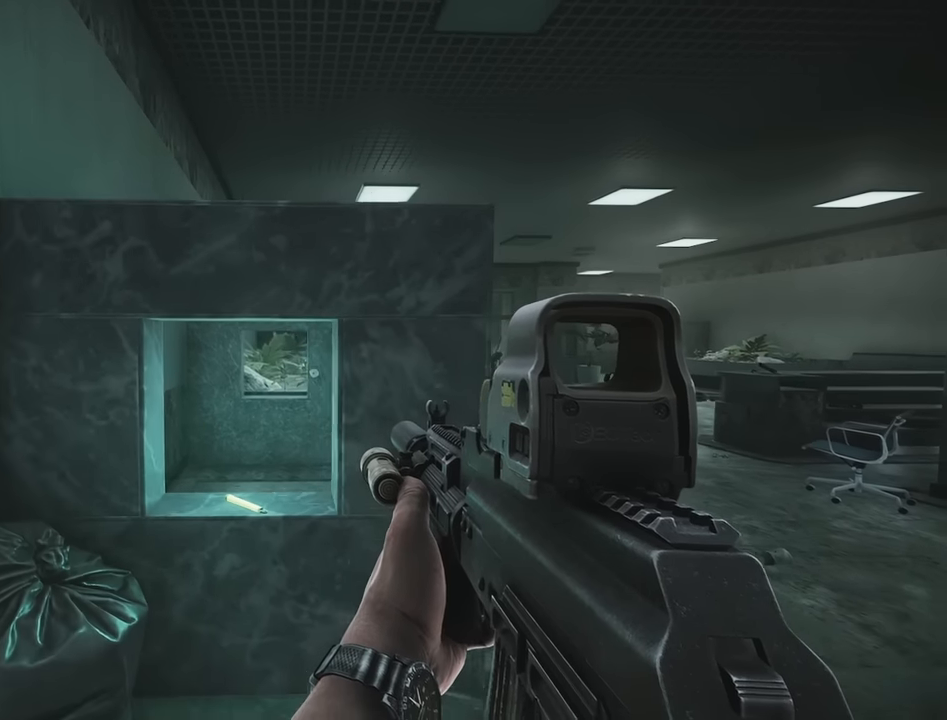
{"keys": ["a", "w"], "events": [[300, "w", "down"], [367, "d", "up"], [400, "a", "down"]]}
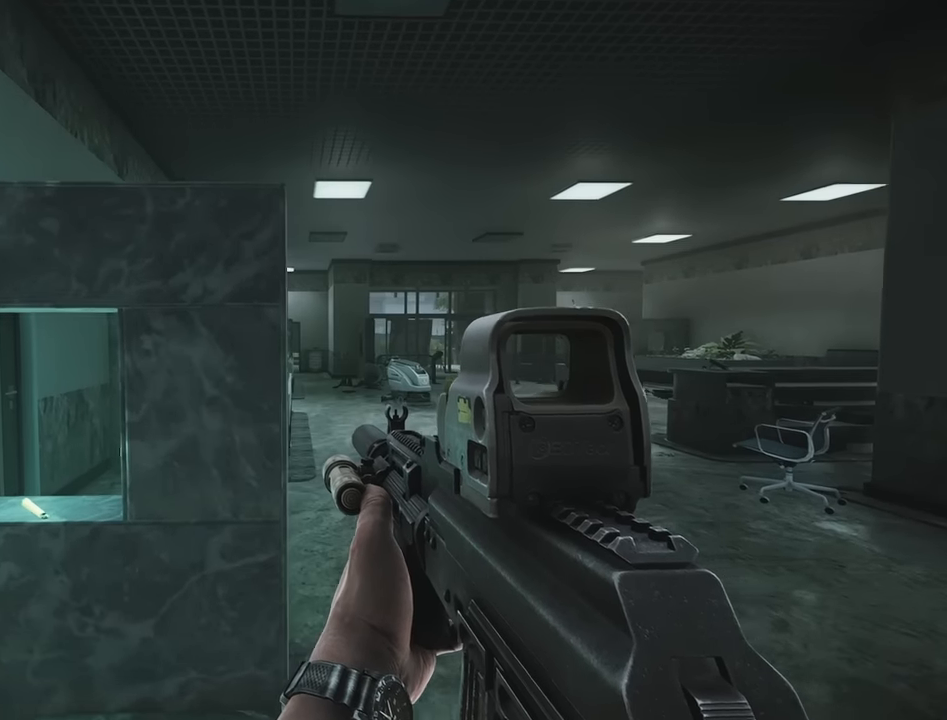
{"keys": ["d"], "events": [[83, "w", "up"], [317, "s", "down"], [367, "a", "up"], [417, "d", "down"], [467, "s", "up"]]}
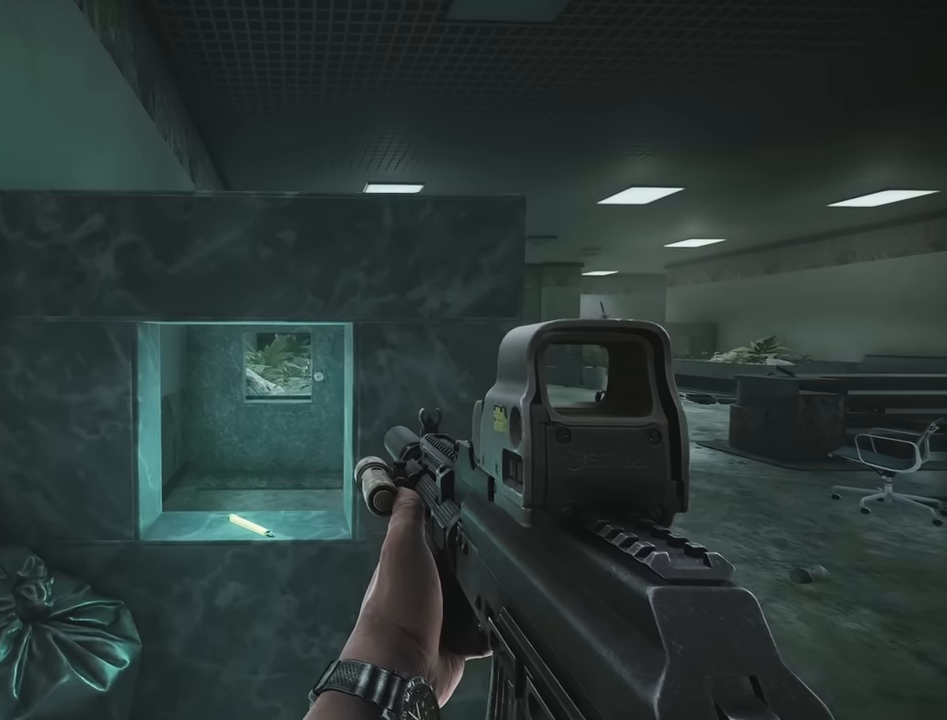
{"keys": ["a", "w"], "events": [[300, "w", "down"], [333, "d", "up"], [433, "a", "down"]]}
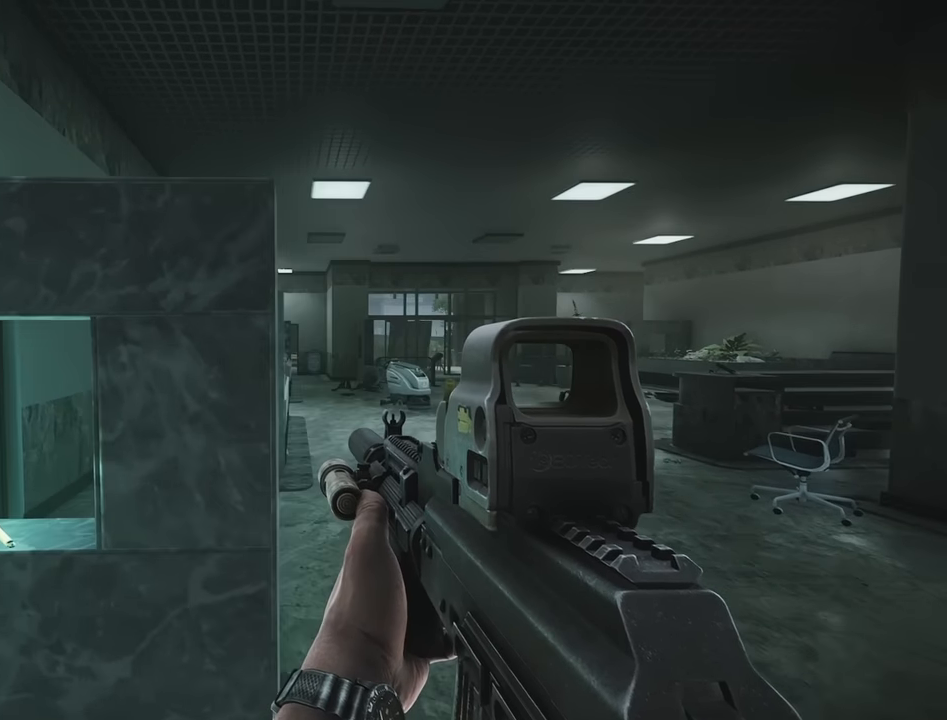
{"keys": ["d"], "events": [[17, "w", "up"], [300, "w", "down"], [350, "a", "up"], [400, "d", "down"], [450, "w", "up"]]}
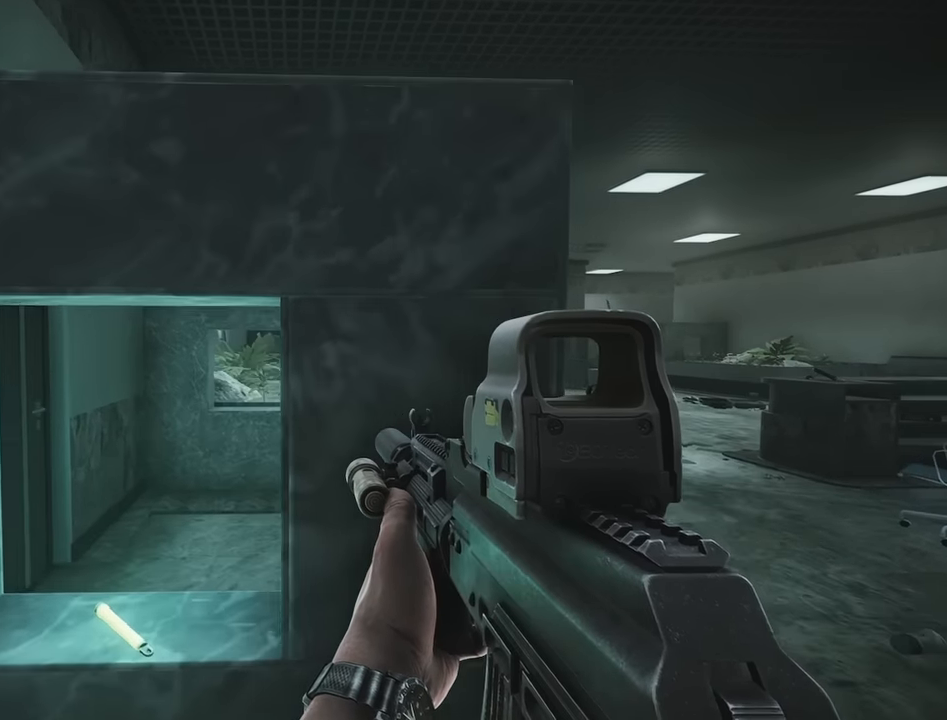
{"keys": ["a"], "events": [[283, "s", "down"], [367, "a", "down"], [367, "d", "up"], [467, "s", "up"]]}
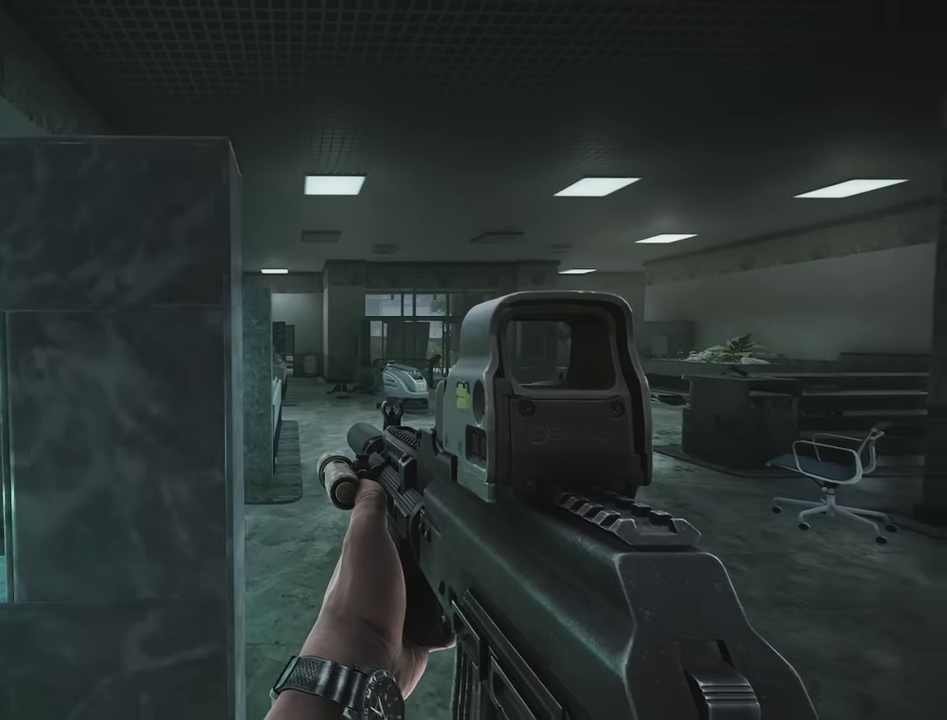
{"keys": ["d"], "events": [[250, "w", "down"], [300, "a", "up"], [300, "d", "down"], [383, "w", "up"]]}
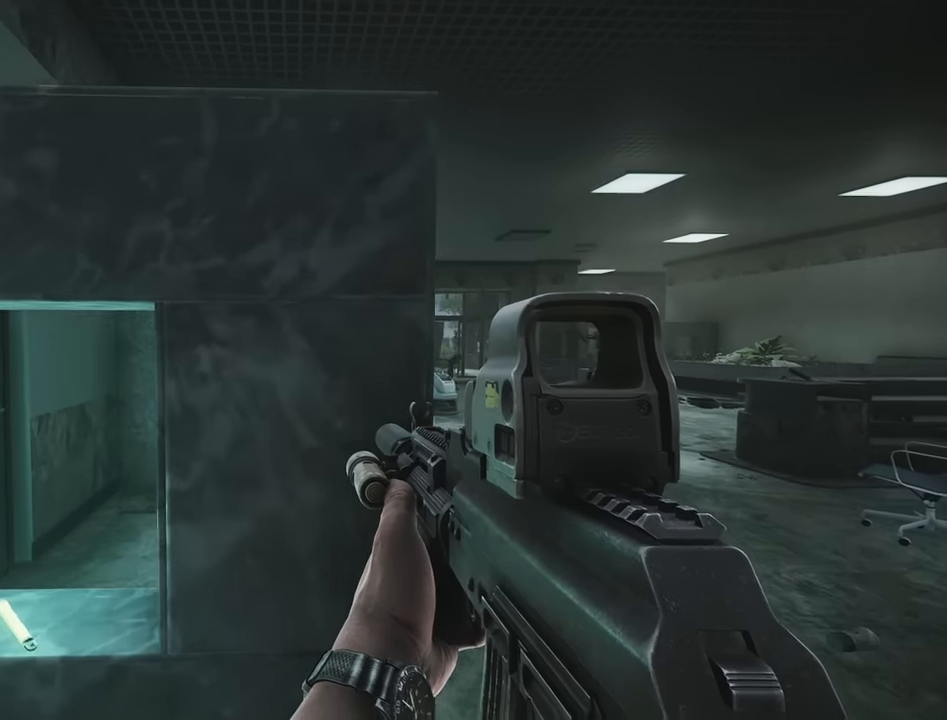
{"keys": ["d", "w"], "events": [[33, "s", "down"], [117, "a", "down"], [117, "d", "up"], [217, "s", "up"], [350, "w", "down"], [400, "a", "up"], [450, "d", "down"]]}
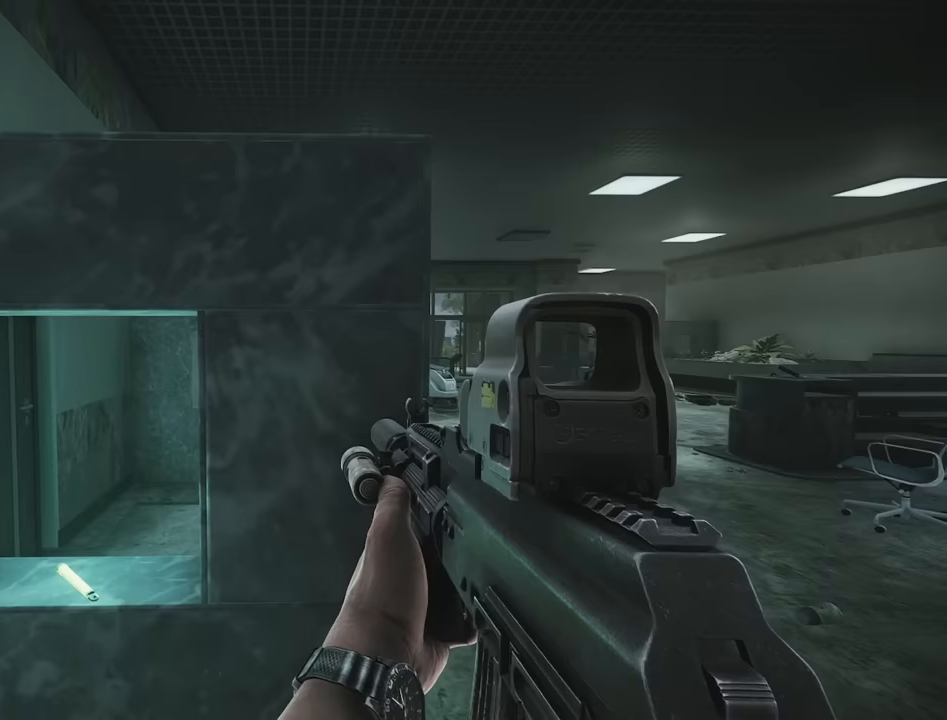
{"keys": ["a"], "events": [[83, "w", "up"], [233, "s", "down"], [267, "d", "up"], [317, "a", "down"], [367, "s", "up"]]}
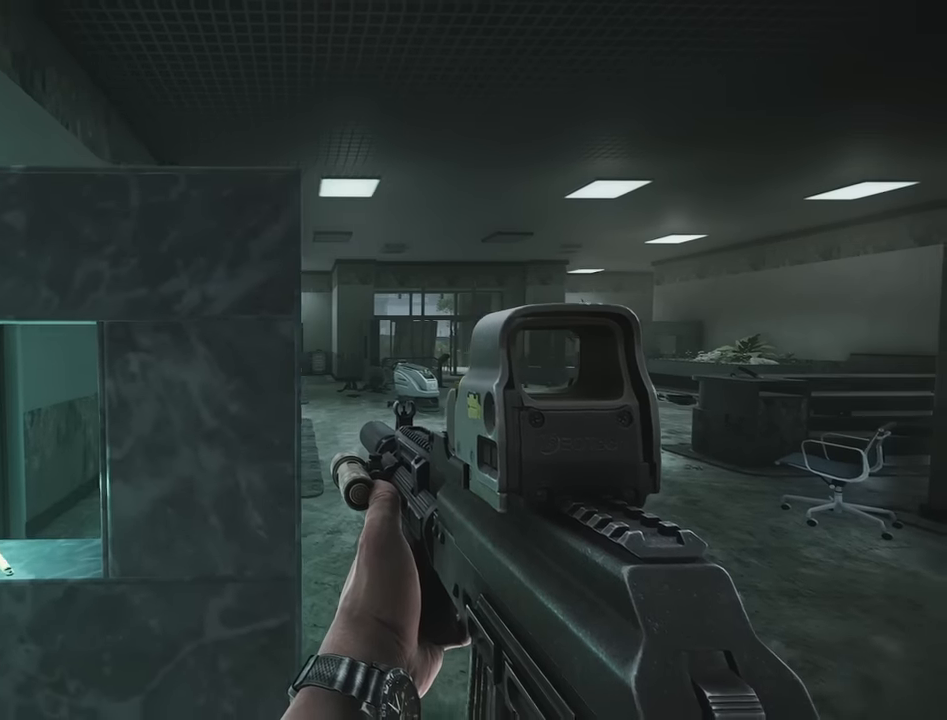
{"keys": ["a", "s"], "events": [[17, "w", "down"], [100, "a", "up"], [150, "d", "down"], [200, "w", "up"], [350, "s", "down"], [383, "d", "up"], [433, "a", "down"]]}
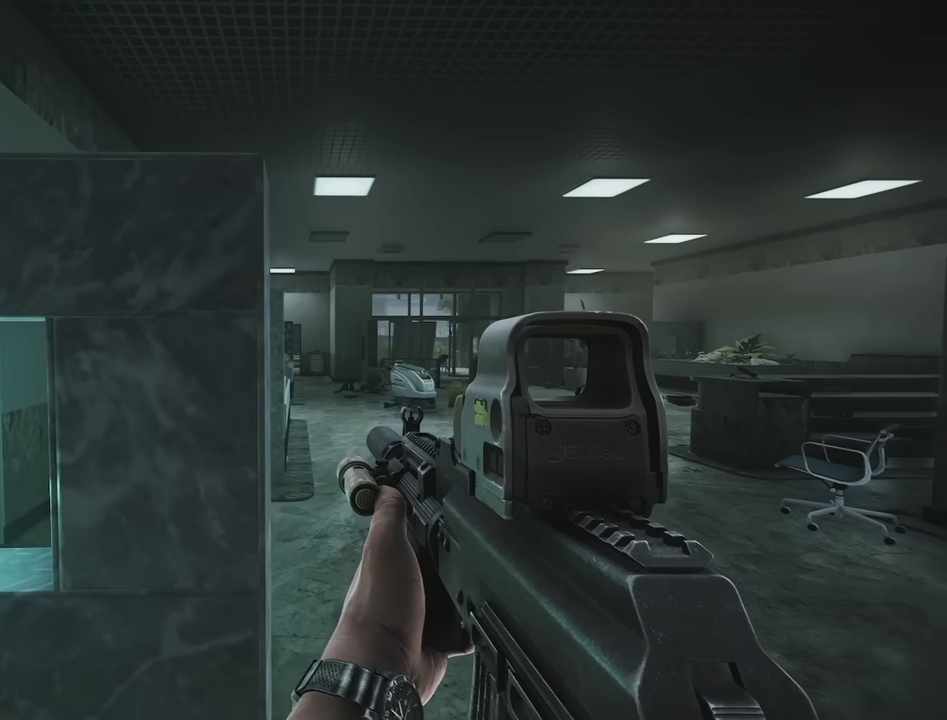
{"keys": ["d", "s"], "events": [[17, "s", "up"], [167, "w", "down"], [217, "a", "up"], [267, "d", "down"], [350, "w", "up"], [500, "s", "down"]]}
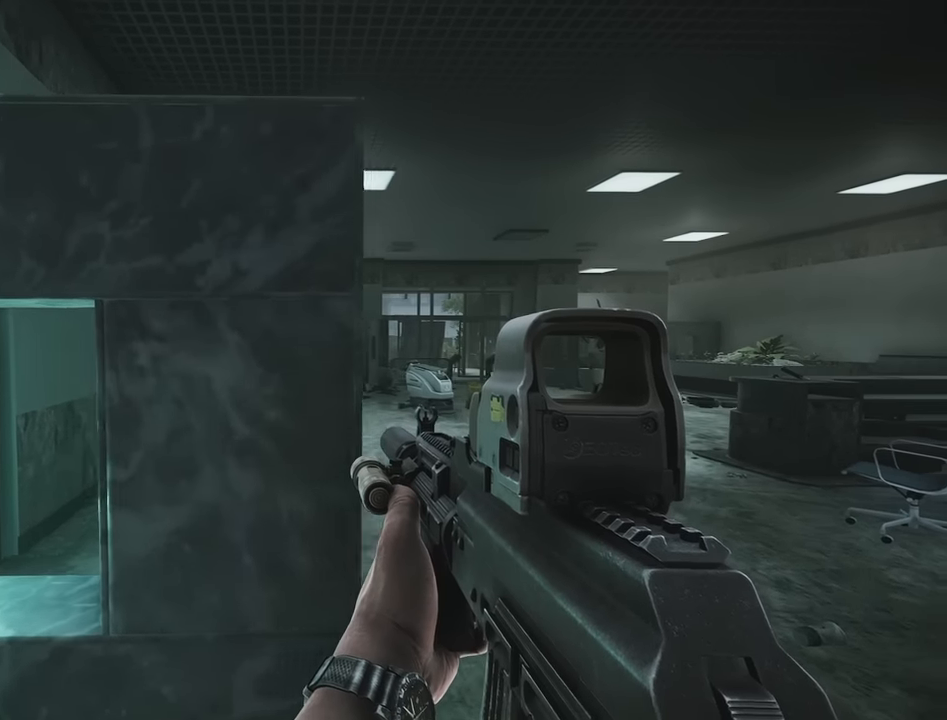
{"keys": ["d", "w"], "events": [[83, "d", "up"], [133, "a", "down"], [183, "s", "up"], [317, "w", "down"], [367, "a", "up"], [417, "d", "down"]]}
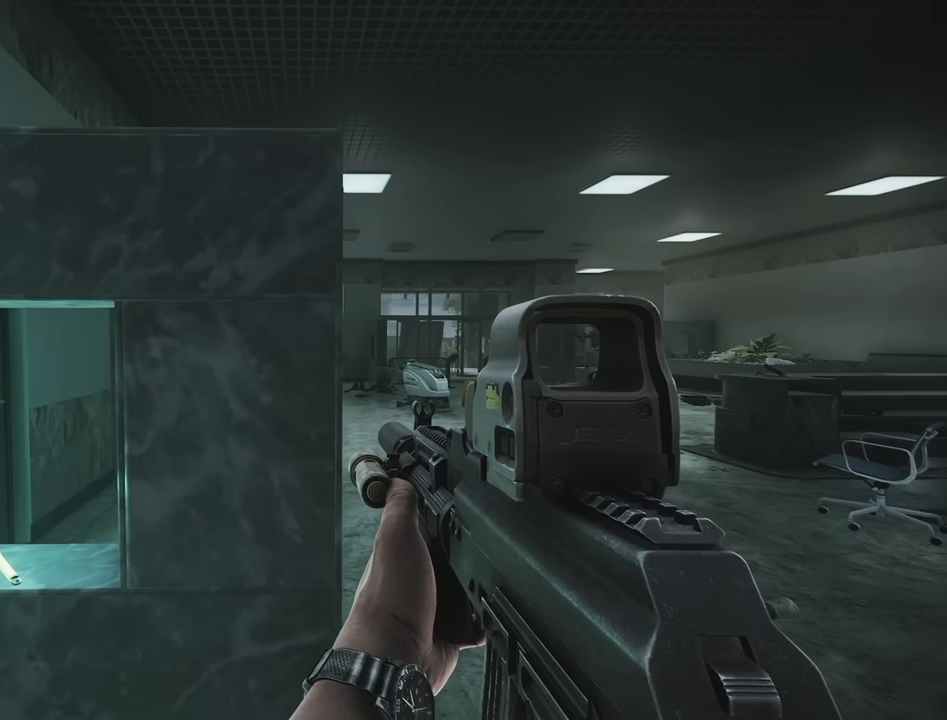
{"keys": ["a"], "events": [[67, "w", "up"], [150, "s", "down"], [200, "d", "up"], [283, "a", "down"], [333, "s", "up"]]}
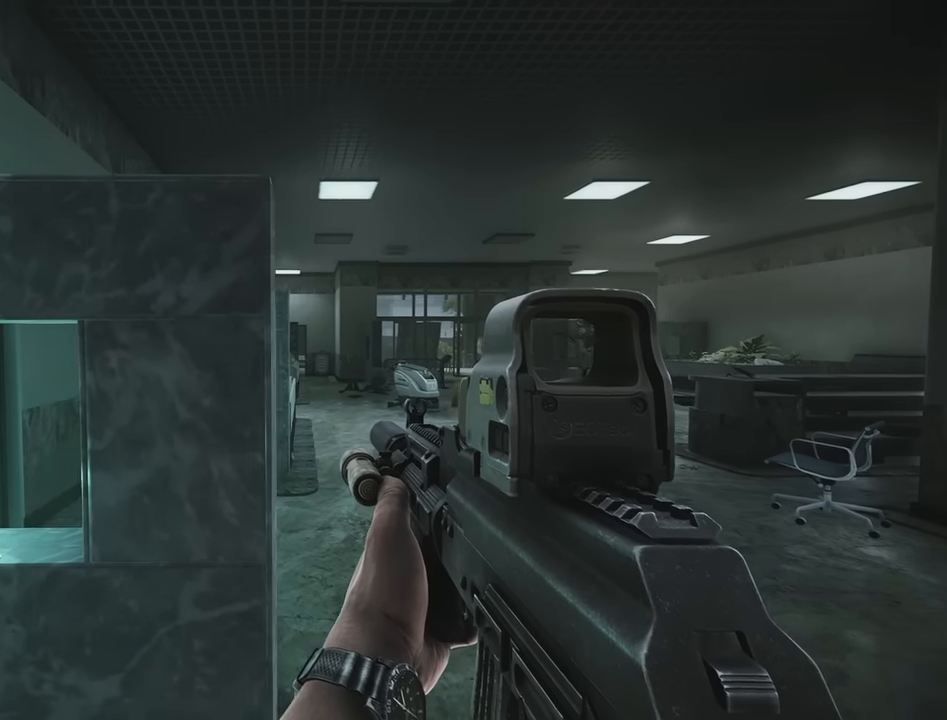
{"keys": ["a", "s"], "events": [[83, "w", "down"], [167, "a", "up"], [167, "d", "down"], [217, "w", "up"], [367, "s", "down"], [450, "a", "down"], [450, "d", "up"]]}
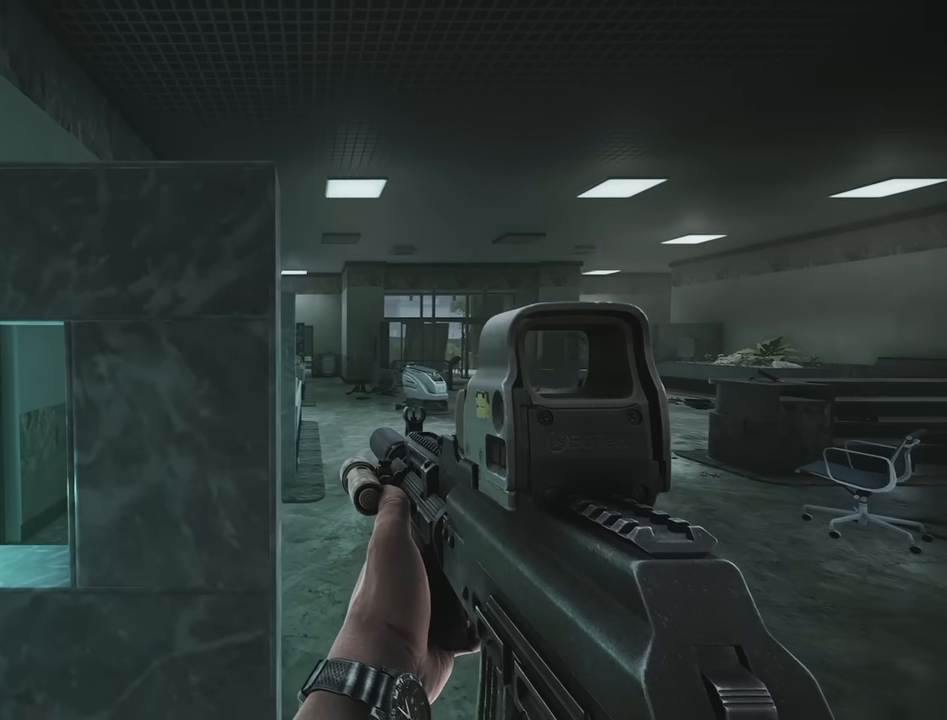
{"keys": ["d"], "events": [[33, "s", "up"], [233, "w", "down"], [283, "a", "up"], [317, "d", "down"], [467, "w", "up"]]}
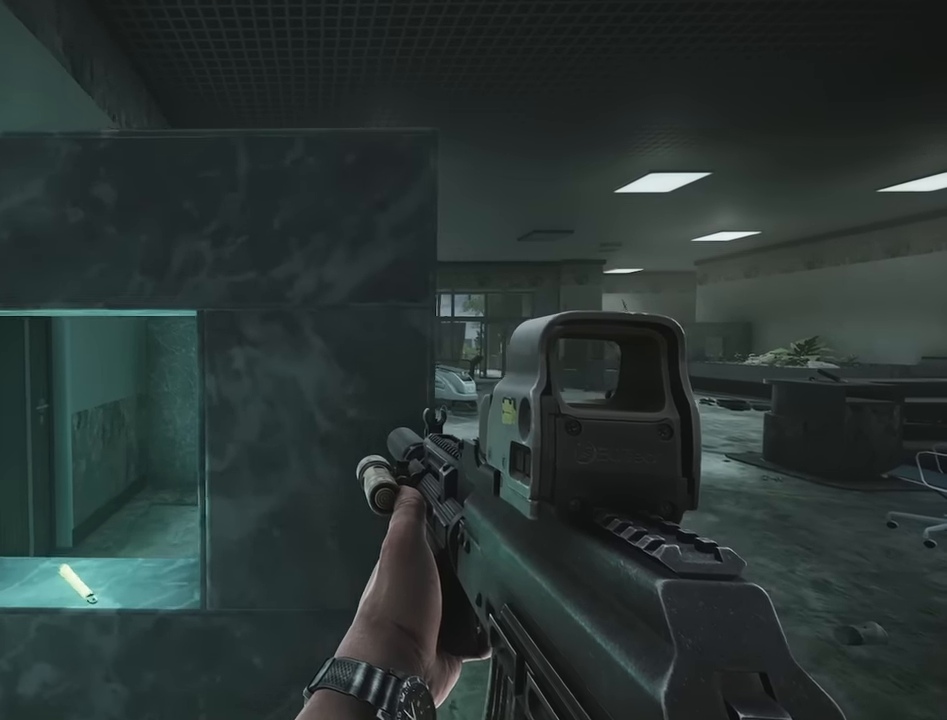
{"keys": ["a"], "events": [[100, "s", "down"], [150, "d", "up"], [250, "a", "down"], [383, "s", "up"]]}
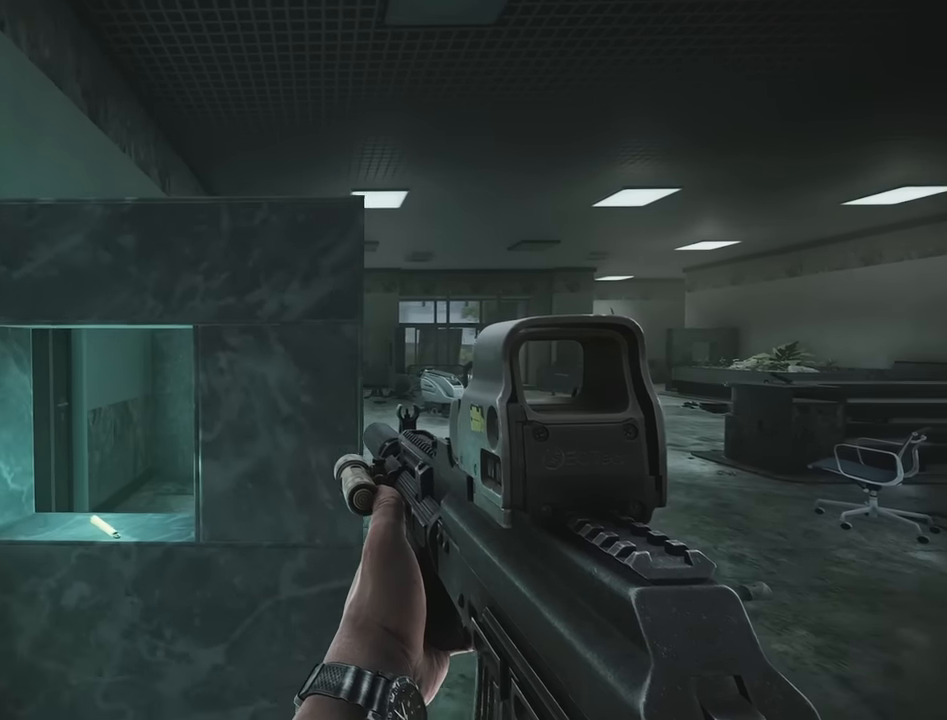
{"keys": ["d", "s"], "events": [[17, "w", "down"], [67, "a", "up"], [167, "d", "down"], [300, "w", "up"], [450, "s", "down"]]}